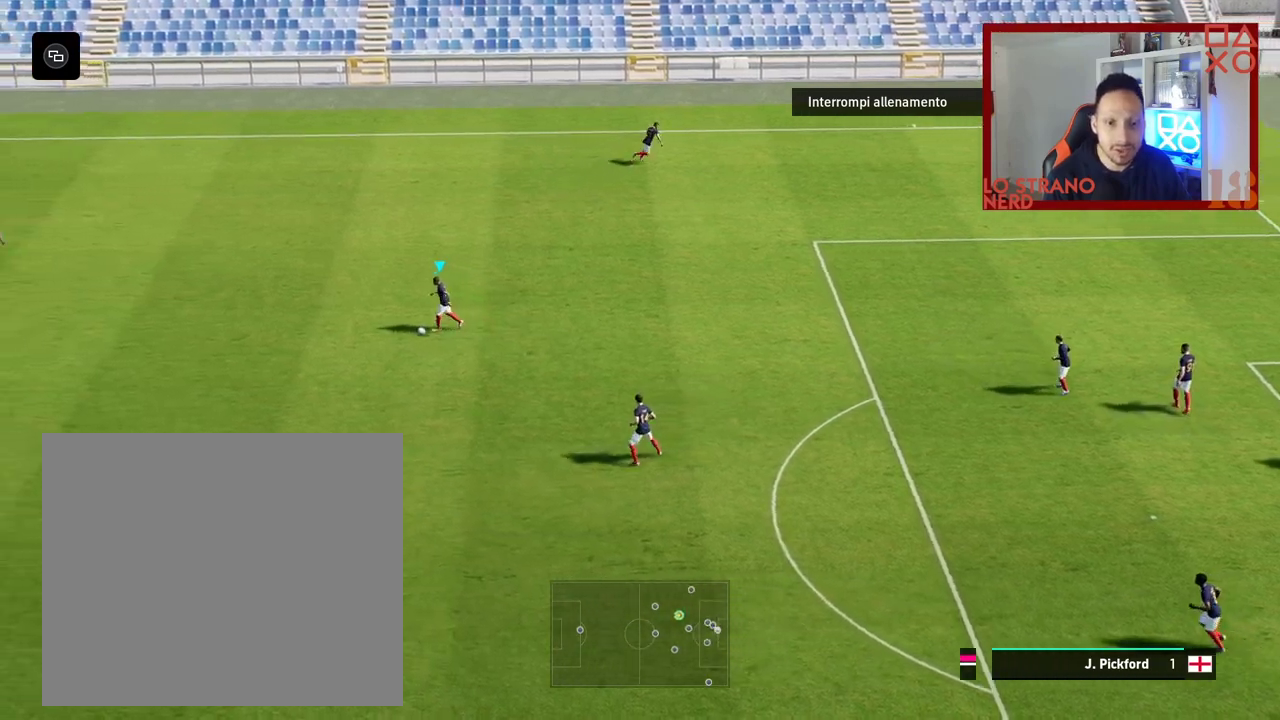
Gameplay with a controller (PlayStation layout); each line is a JSON object with the inputs held at the frame after it. "events" lists button and stick changes between this image and that frame as [ms after this image, input, new state], when the widget could be followed in between.
{"buttons": [], "left_stick": "left", "right_stick": "center", "events": [[17, "CIRCLE", "down"], [33, "CROSS", "up"], [150, "CIRCLE", "up"]]}
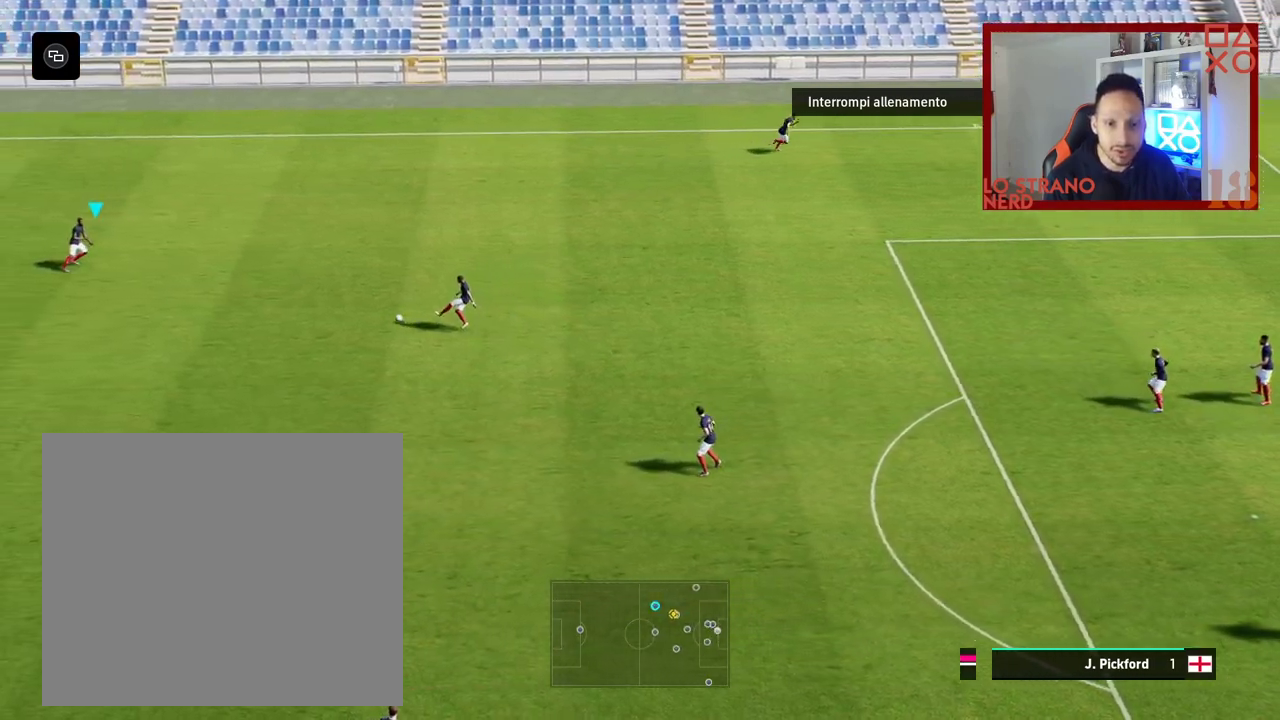
{"buttons": ["CROSS"], "left_stick": "down-right", "right_stick": "center", "events": [[317, "left_stick", "right"], [433, "left_stick", "down-right"], [467, "CROSS", "down"]]}
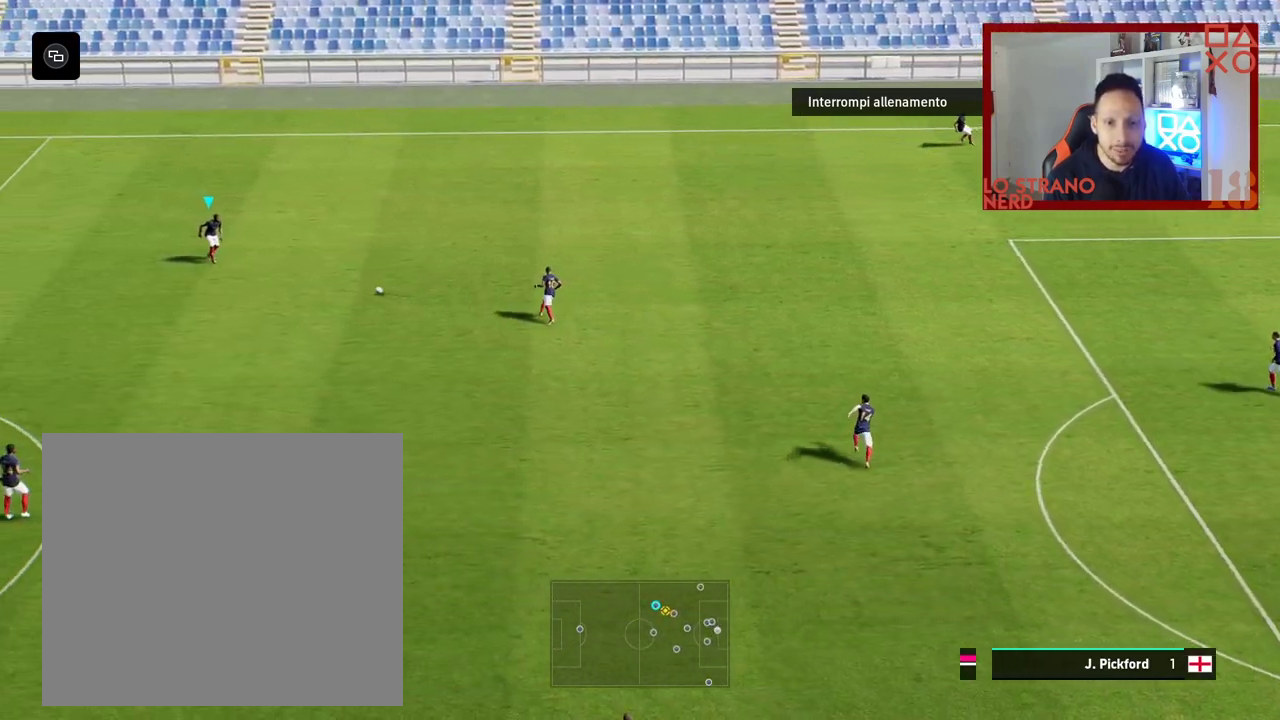
{"buttons": [], "left_stick": "center", "right_stick": "center", "events": [[83, "CROSS", "up"], [150, "left_stick", "center"]]}
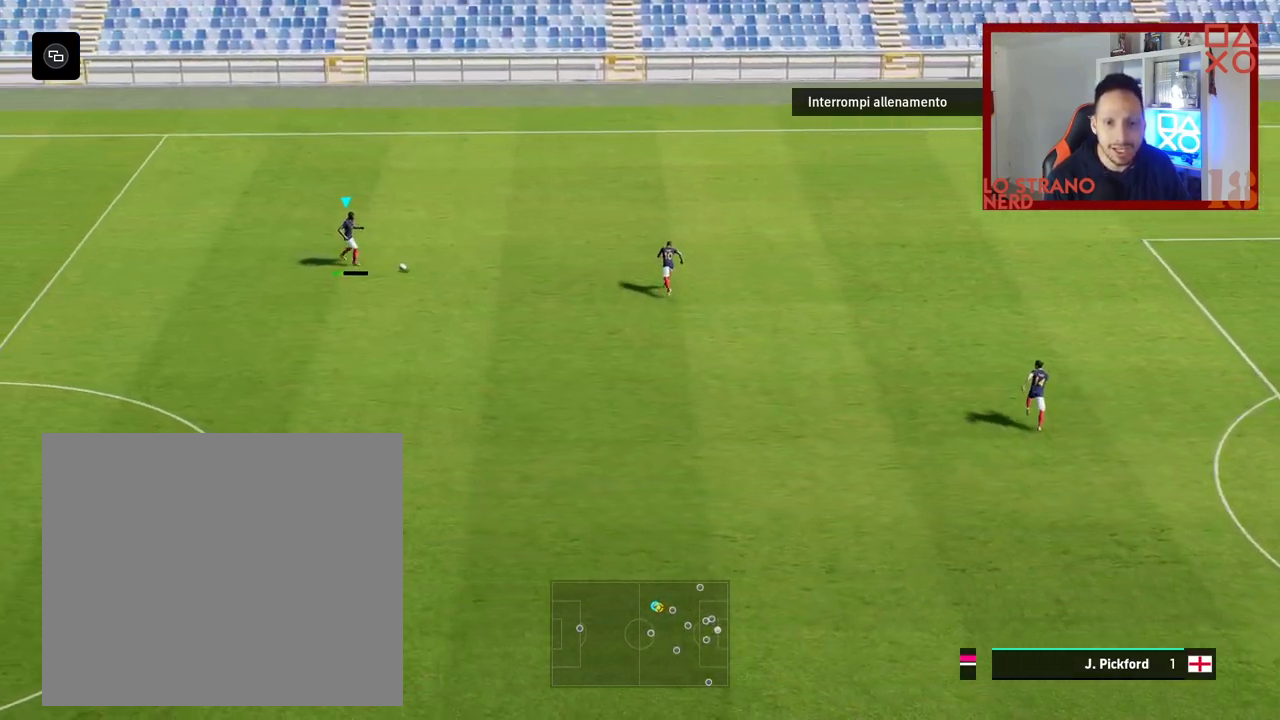
{"buttons": [], "left_stick": "left", "right_stick": "center", "events": [[183, "left_stick", "left"]]}
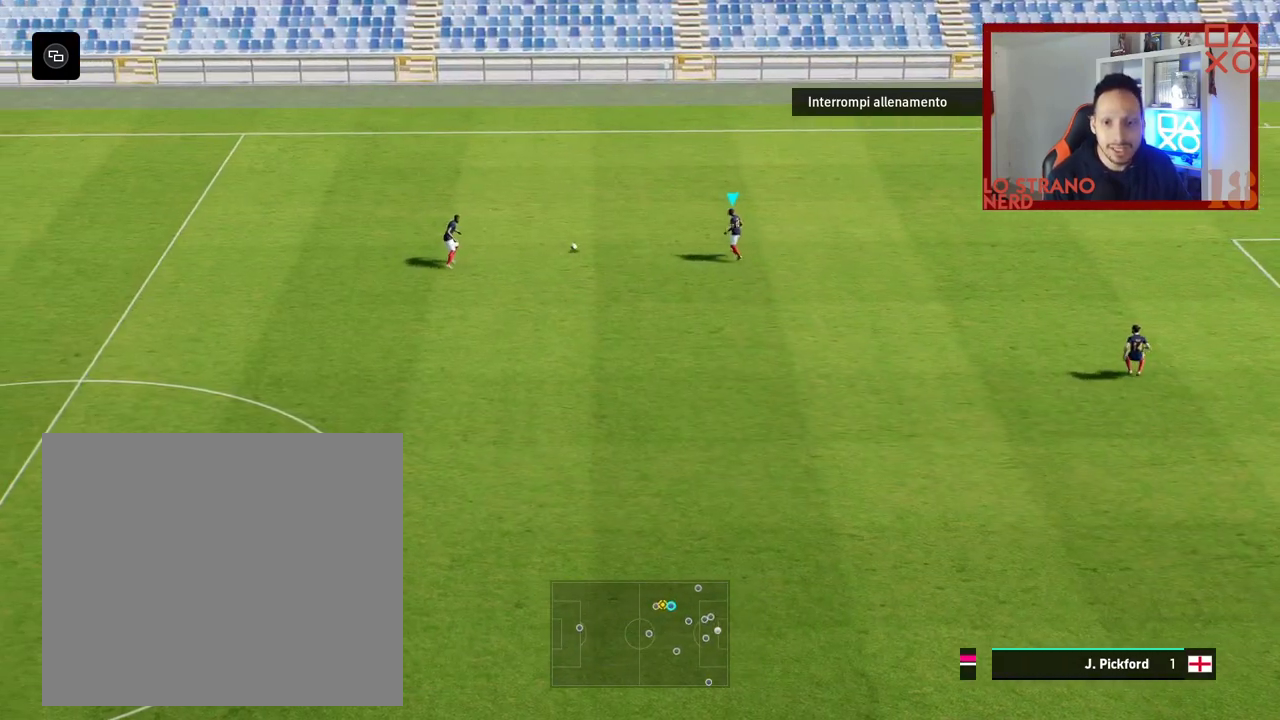
{"buttons": [], "left_stick": "right", "right_stick": "center", "events": [[100, "left_stick", "right"]]}
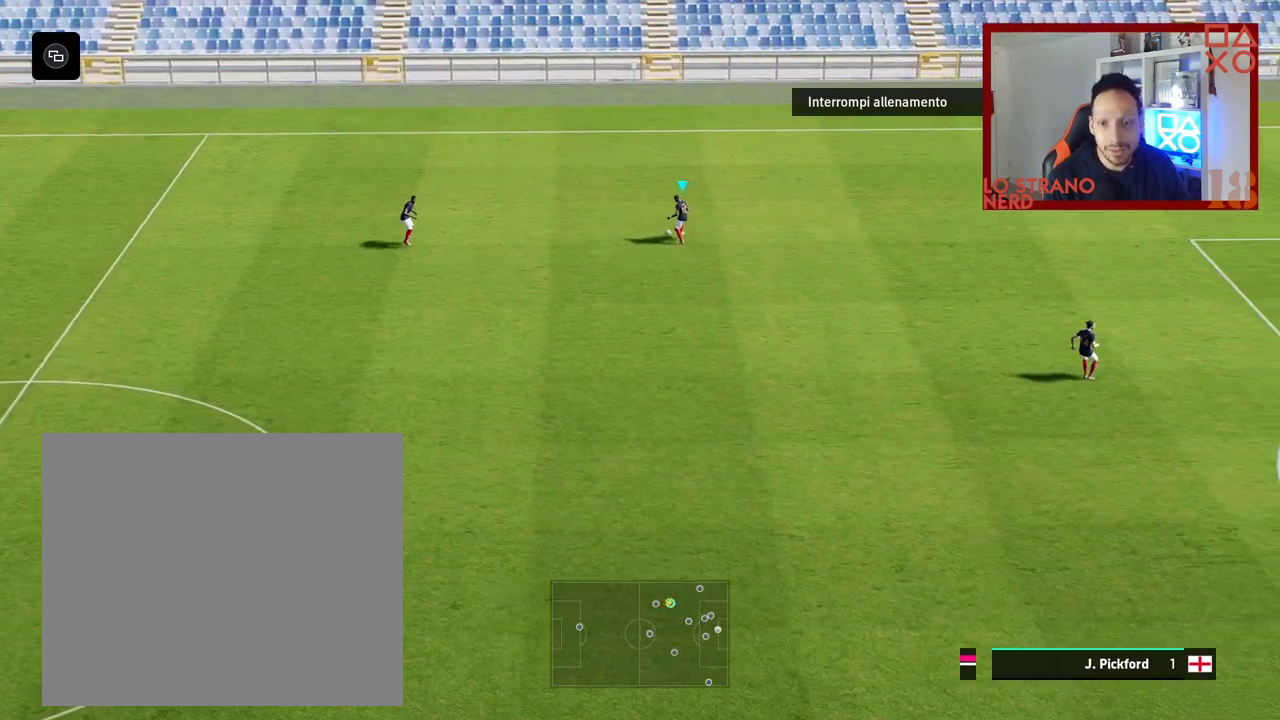
{"buttons": ["CROSS"], "left_stick": "down-right", "right_stick": "center", "events": [[267, "CIRCLE", "down"], [400, "CROSS", "down"], [450, "CIRCLE", "up"], [483, "left_stick", "down-right"]]}
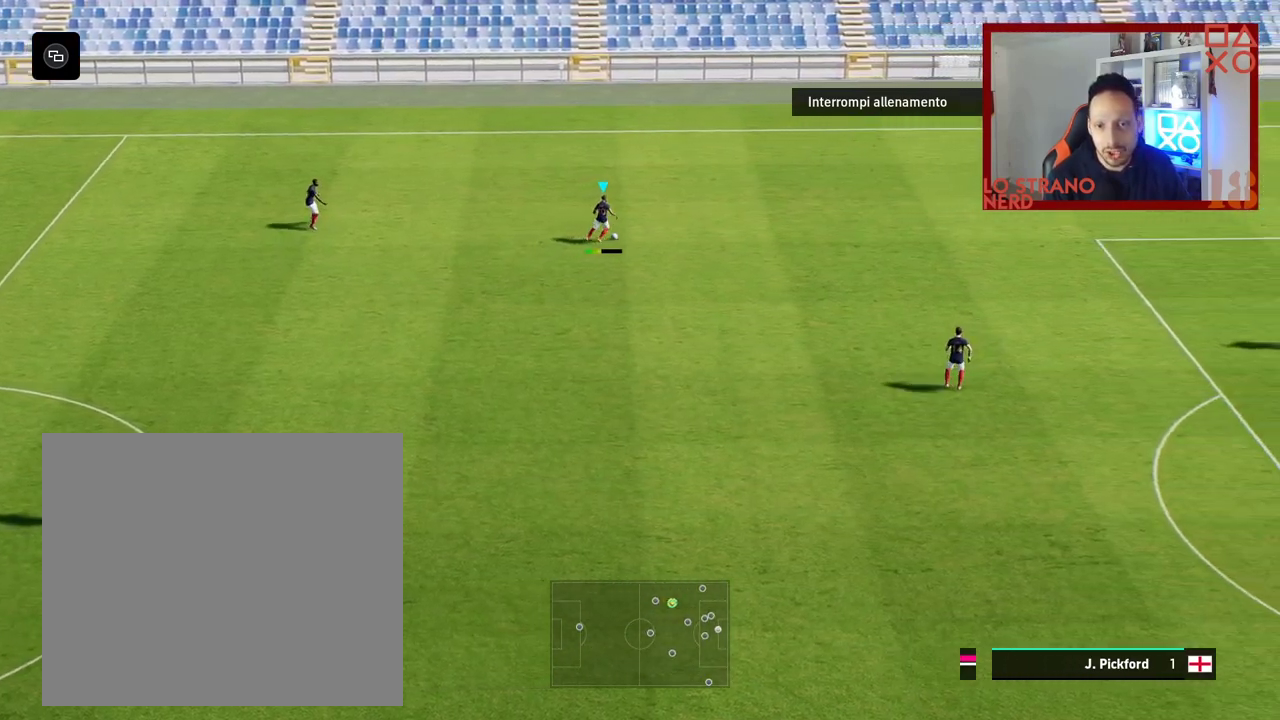
{"buttons": [], "left_stick": "down-right", "right_stick": "center", "events": [[33, "CROSS", "up"]]}
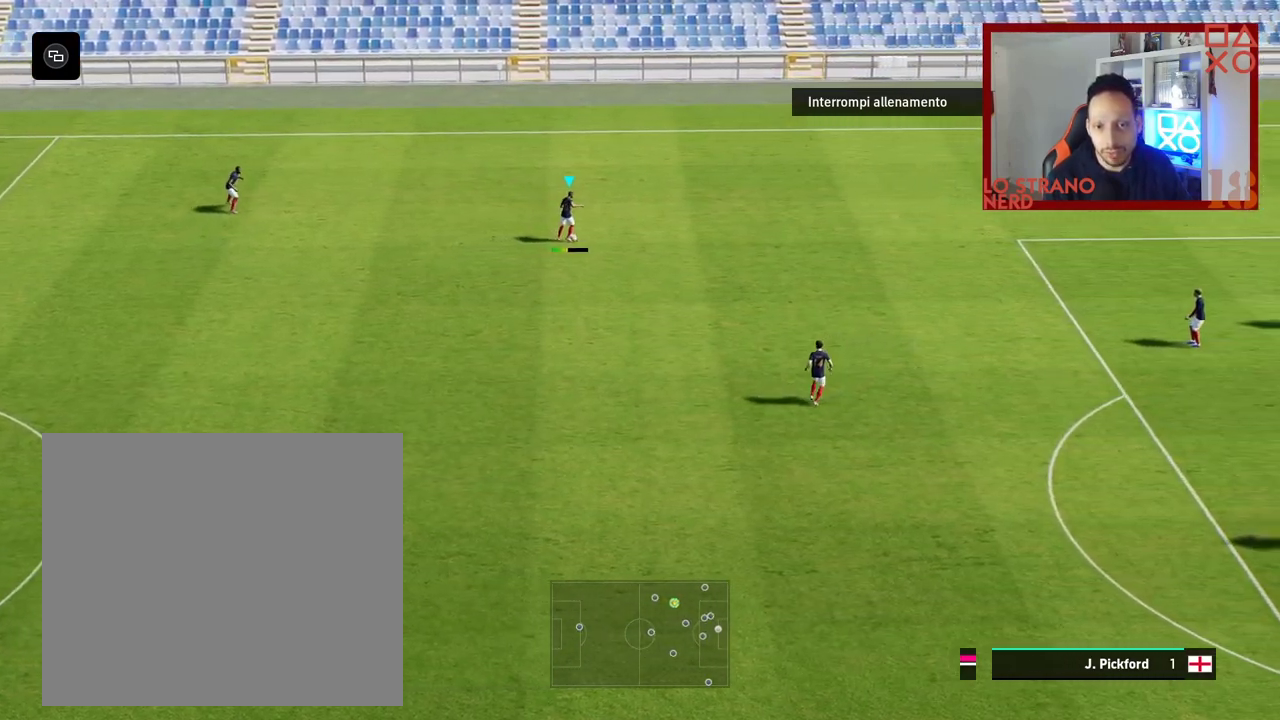
{"buttons": [], "left_stick": "down-right", "right_stick": "center", "events": []}
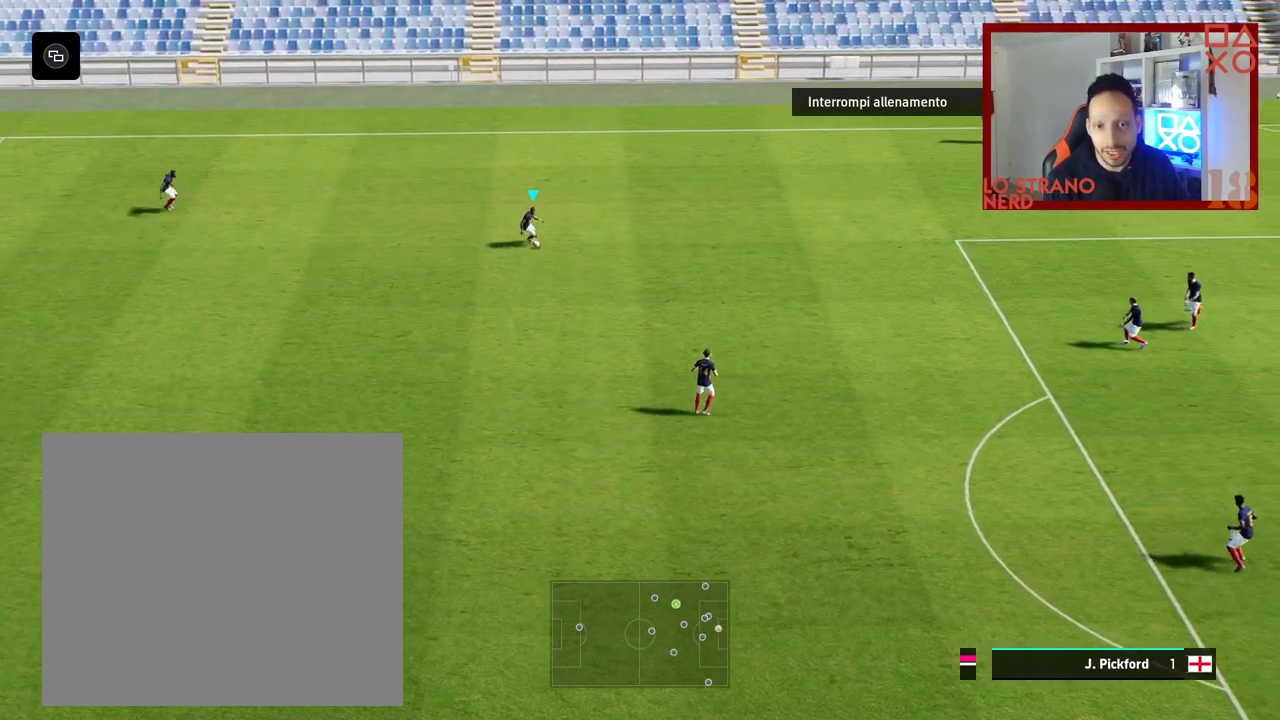
{"buttons": ["CIRCLE"], "left_stick": "right", "right_stick": "center", "events": [[433, "left_stick", "right"], [483, "CIRCLE", "down"]]}
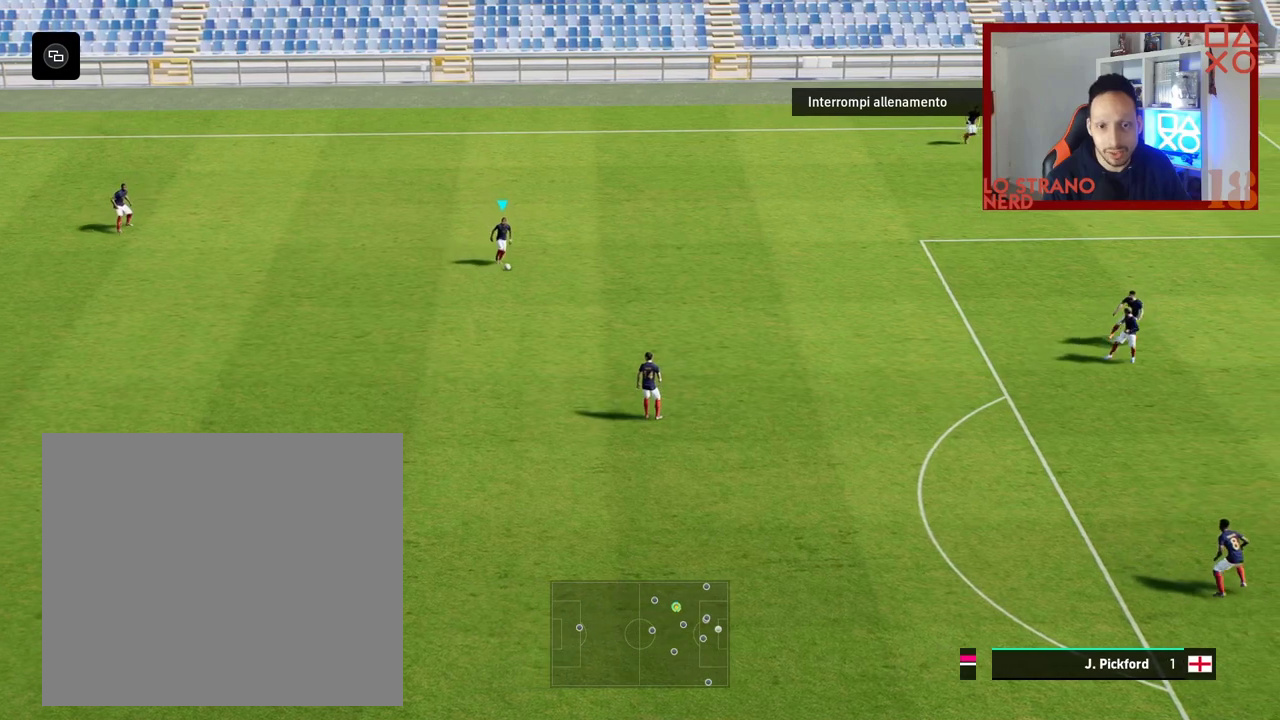
{"buttons": [], "left_stick": "right", "right_stick": "center", "events": [[83, "CROSS", "down"], [117, "CIRCLE", "up"], [217, "CROSS", "up"]]}
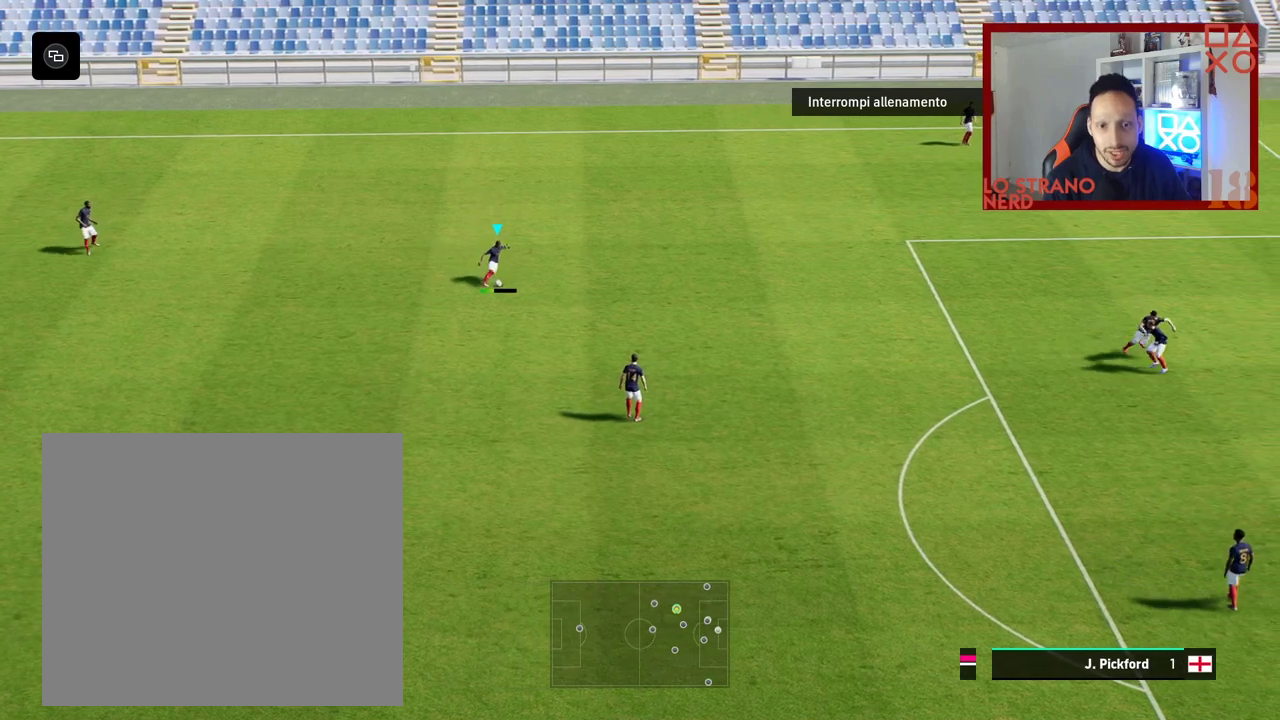
{"buttons": [], "left_stick": "center", "right_stick": "center", "events": [[250, "left_stick", "center"]]}
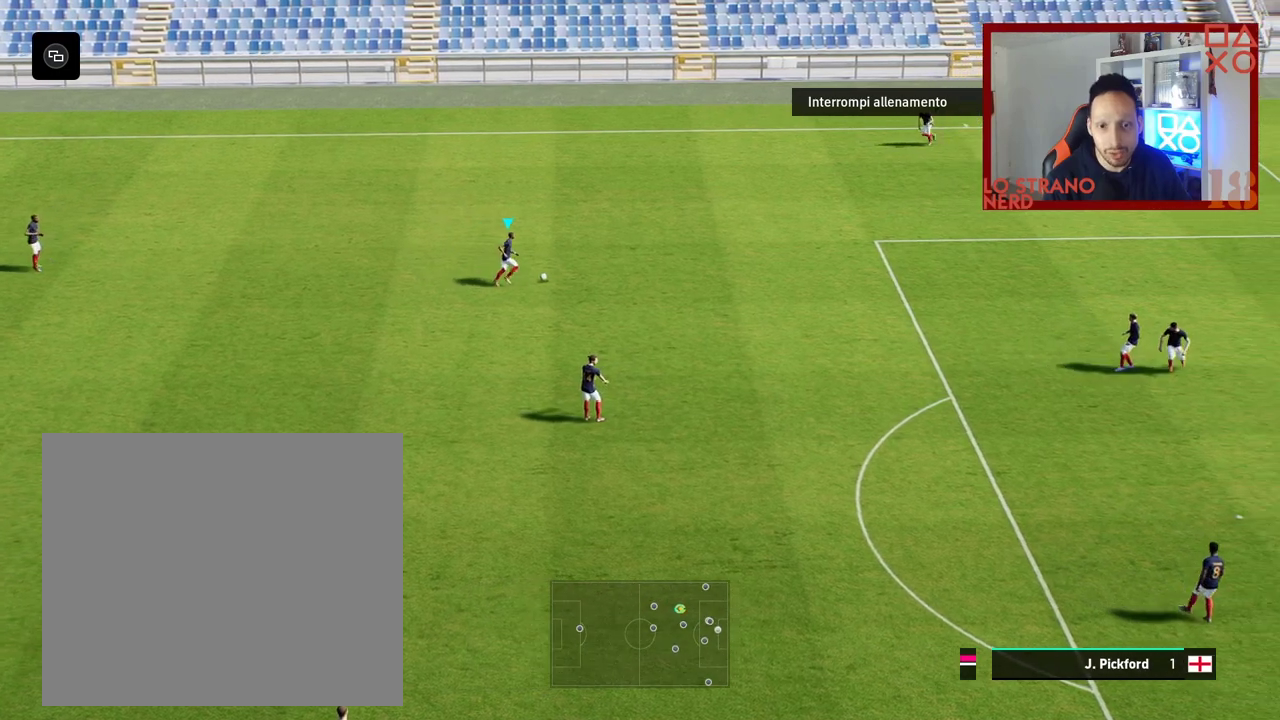
{"buttons": [], "left_stick": "down", "right_stick": "center", "events": [[200, "CIRCLE", "down"], [217, "left_stick", "down-right"], [317, "CIRCLE", "up"], [317, "CROSS", "down"], [317, "left_stick", "down"], [400, "CROSS", "up"]]}
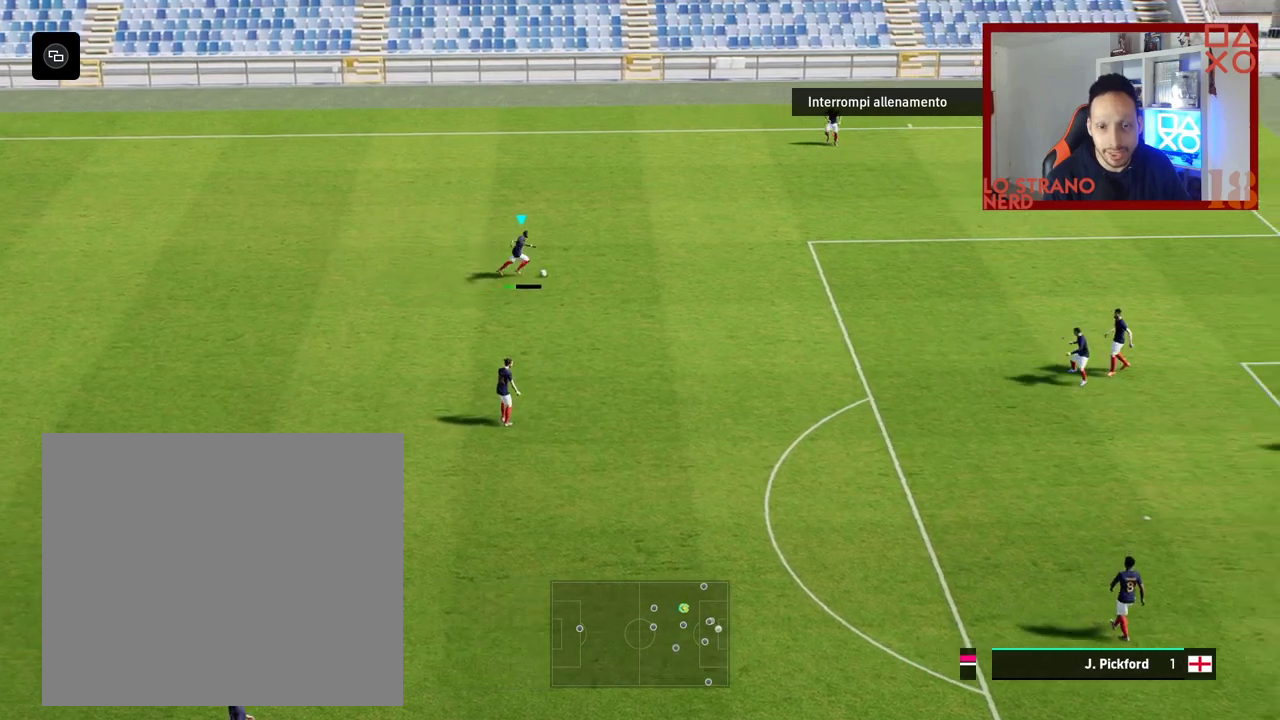
{"buttons": [], "left_stick": "down", "right_stick": "center", "events": []}
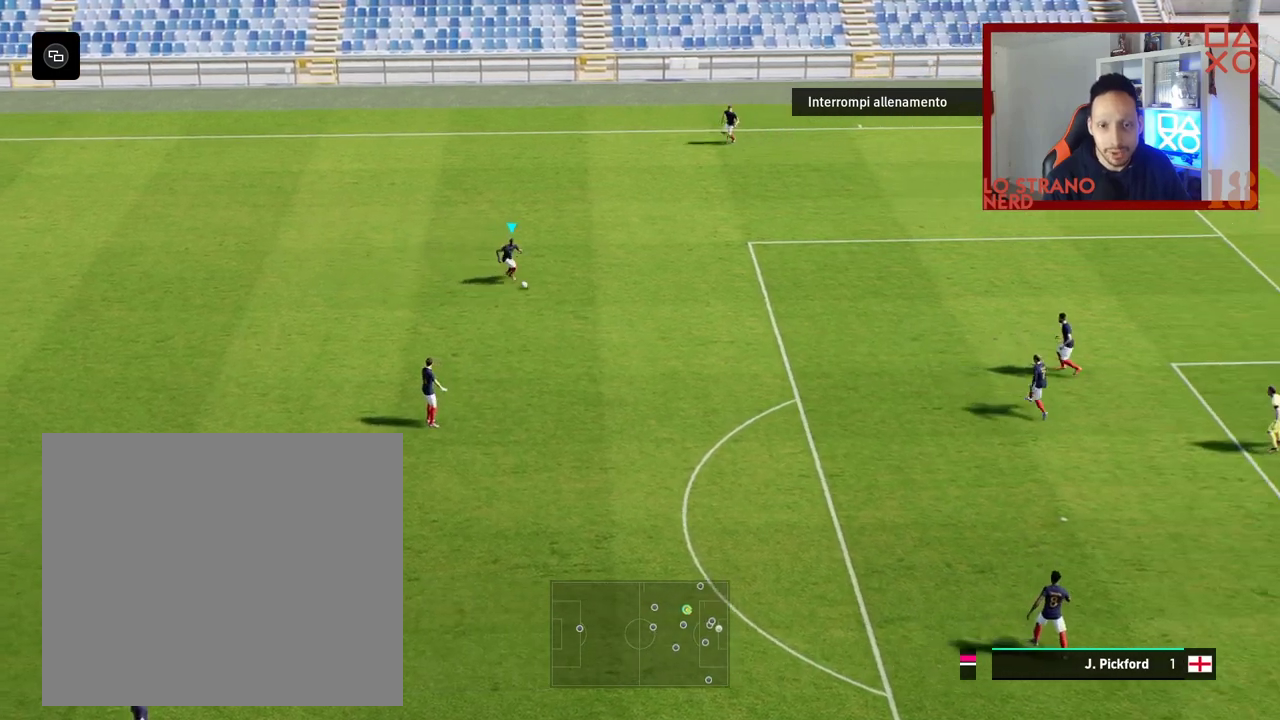
{"buttons": [], "left_stick": "down-right", "right_stick": "center", "events": [[217, "left_stick", "down-left"], [333, "left_stick", "center"], [467, "left_stick", "down-right"]]}
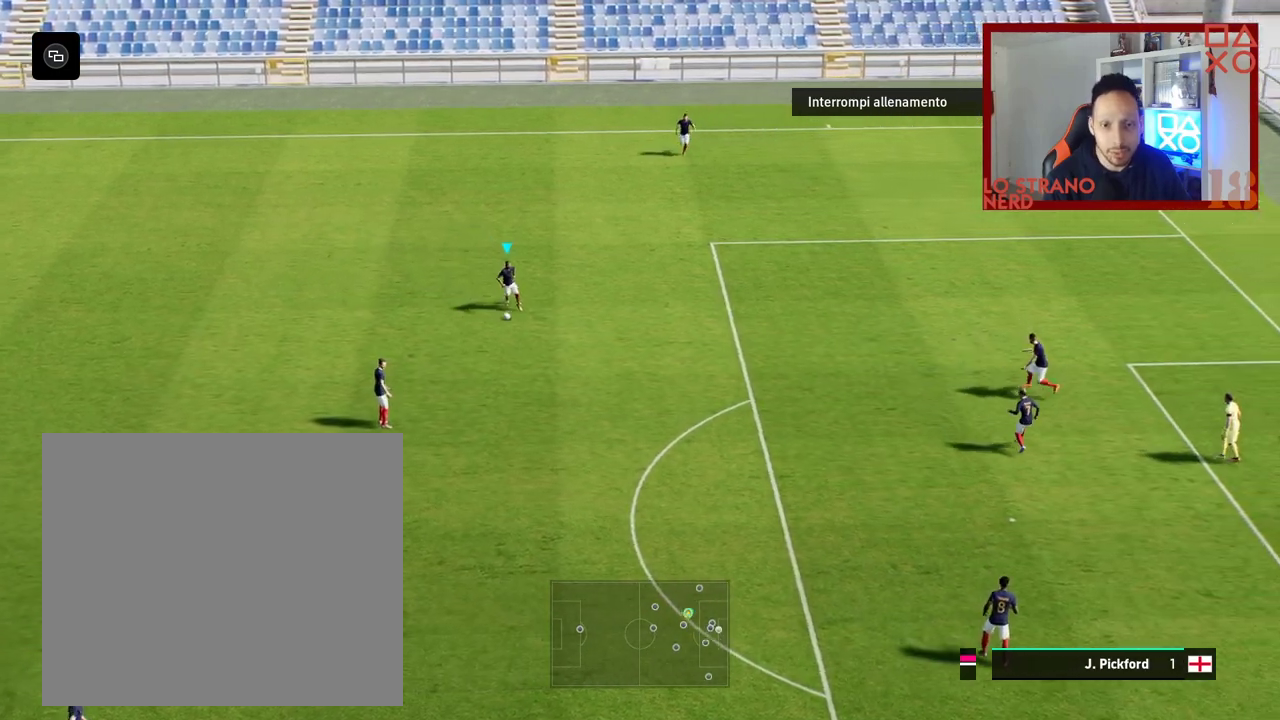
{"buttons": [], "left_stick": "right", "right_stick": "center", "events": [[33, "CROSS", "down"], [117, "CIRCLE", "down"], [150, "CROSS", "up"], [183, "left_stick", "right"], [233, "CIRCLE", "up"]]}
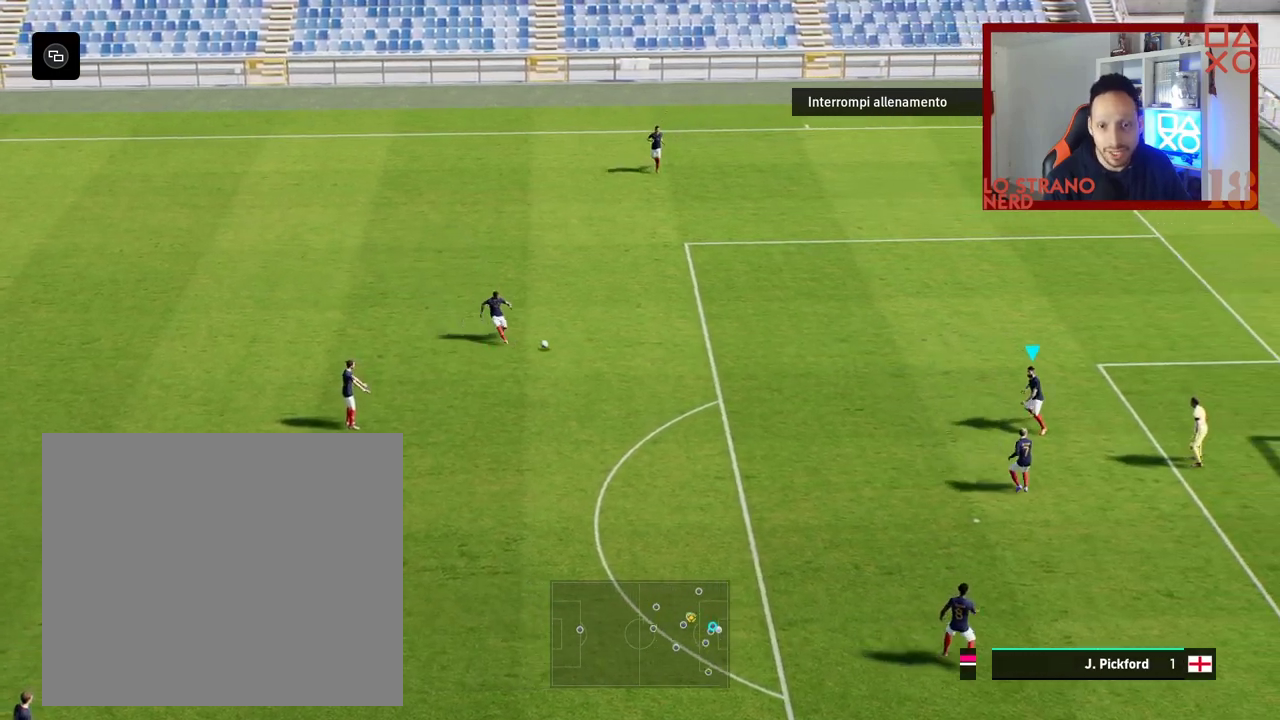
{"buttons": [], "left_stick": "left", "right_stick": "center", "events": [[183, "left_stick", "center"], [267, "left_stick", "left"]]}
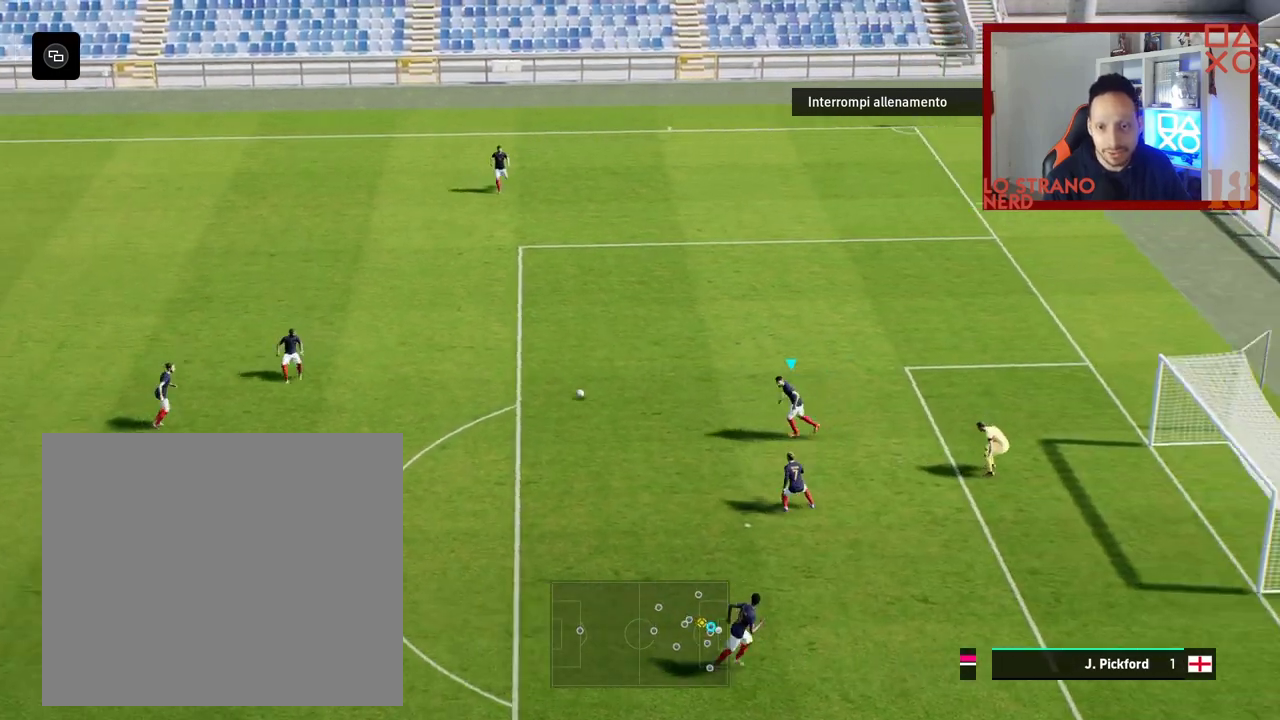
{"buttons": [], "left_stick": "center", "right_stick": "center", "events": [[50, "CROSS", "down"], [150, "CROSS", "up"], [250, "left_stick", "center"]]}
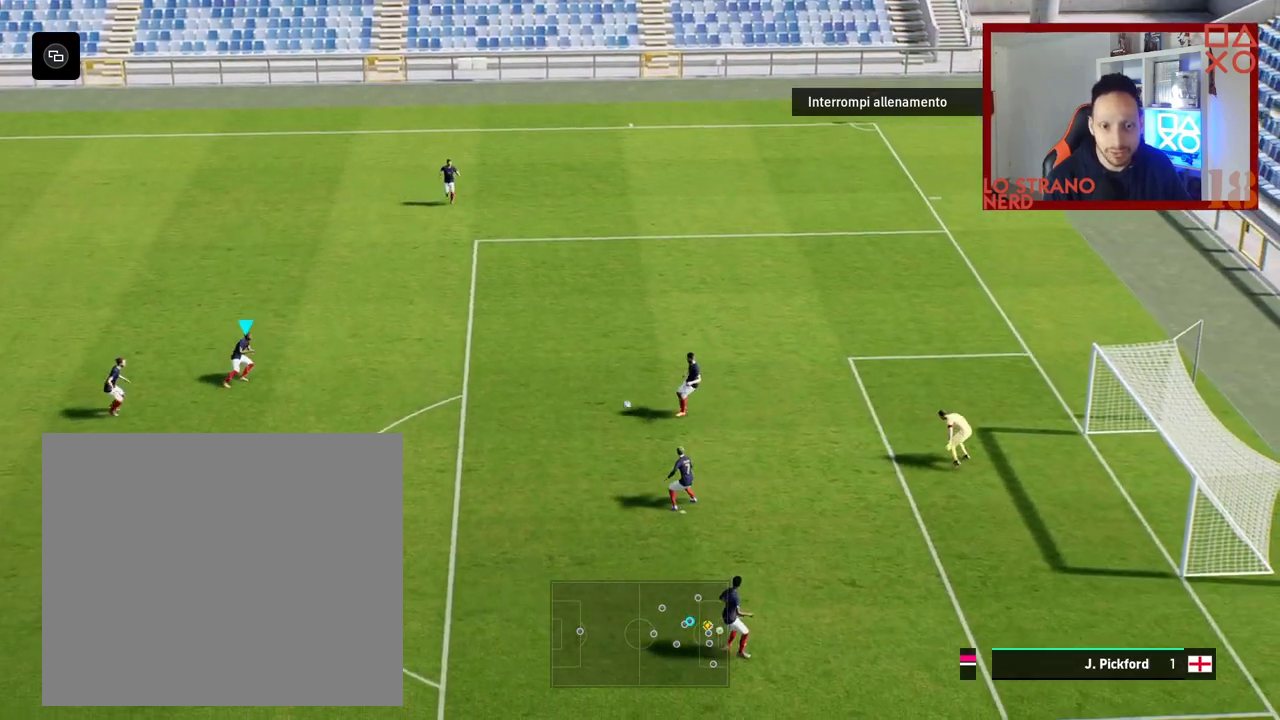
{"buttons": [], "left_stick": "center", "right_stick": "center", "events": []}
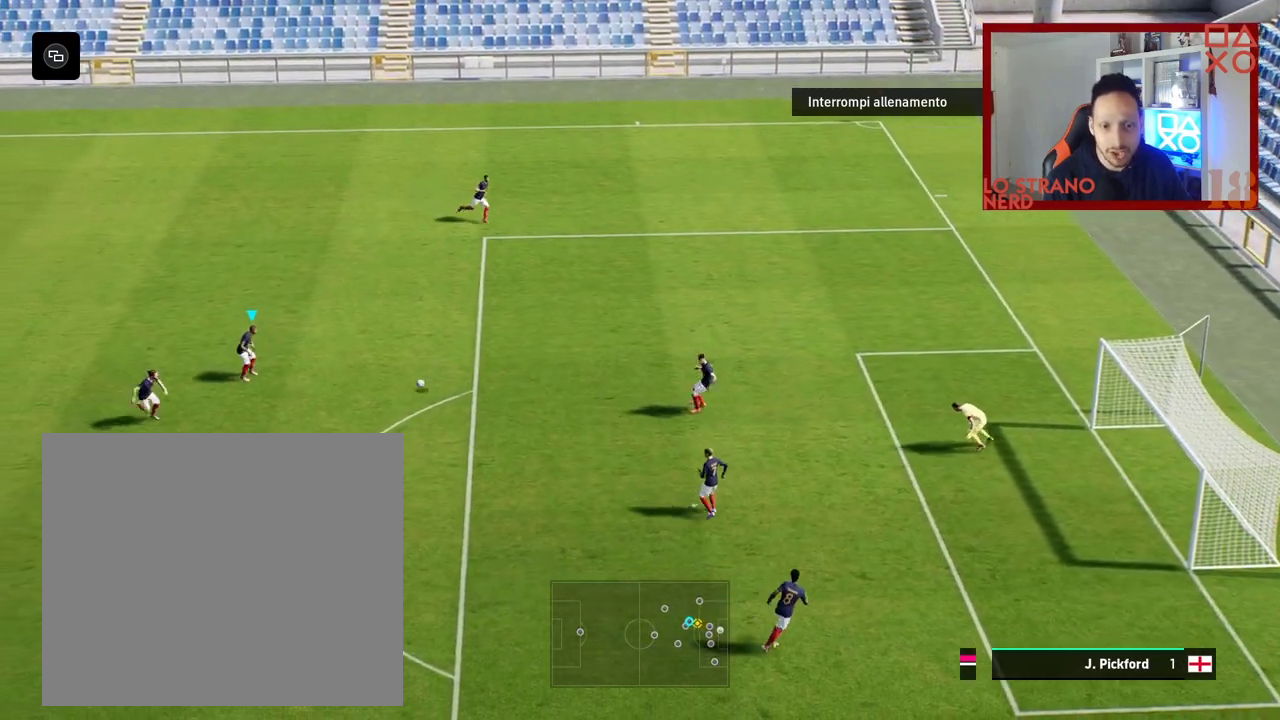
{"buttons": [], "left_stick": "center", "right_stick": "center", "events": []}
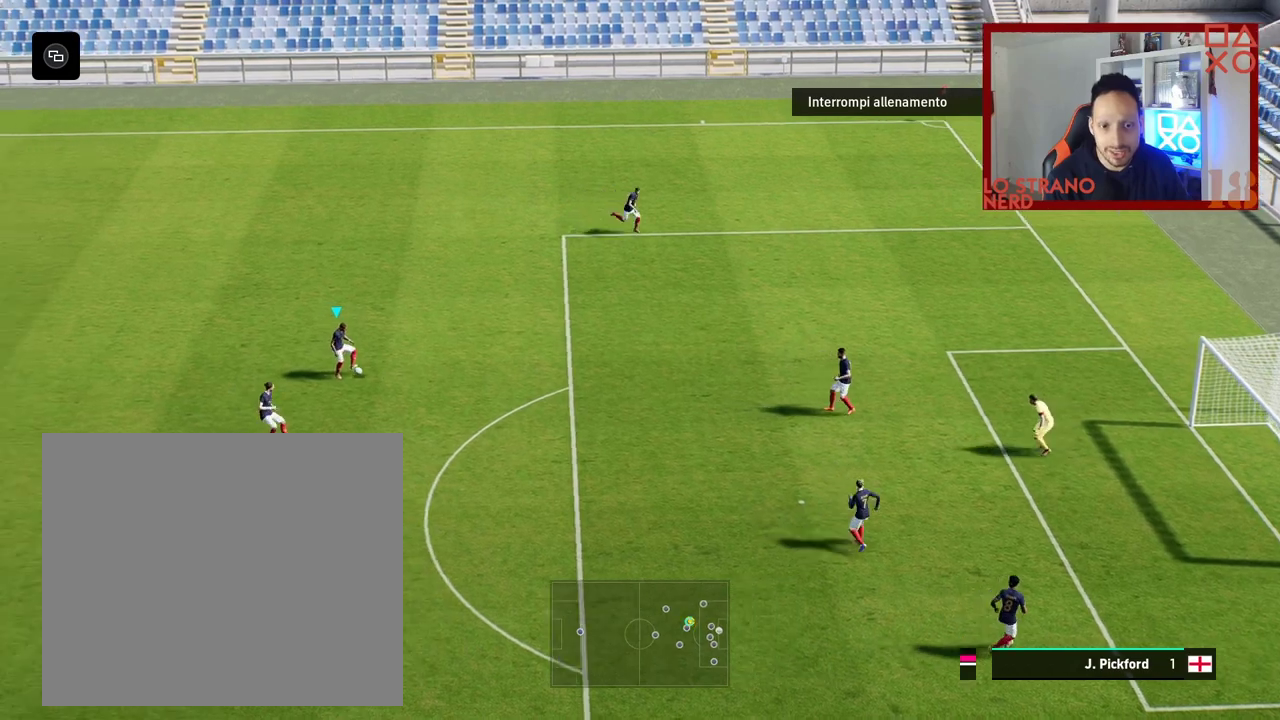
{"buttons": [], "left_stick": "up-right", "right_stick": "center", "events": [[133, "CIRCLE", "down"], [183, "left_stick", "up-right"], [267, "CIRCLE", "up"], [267, "CROSS", "down"], [400, "CROSS", "up"]]}
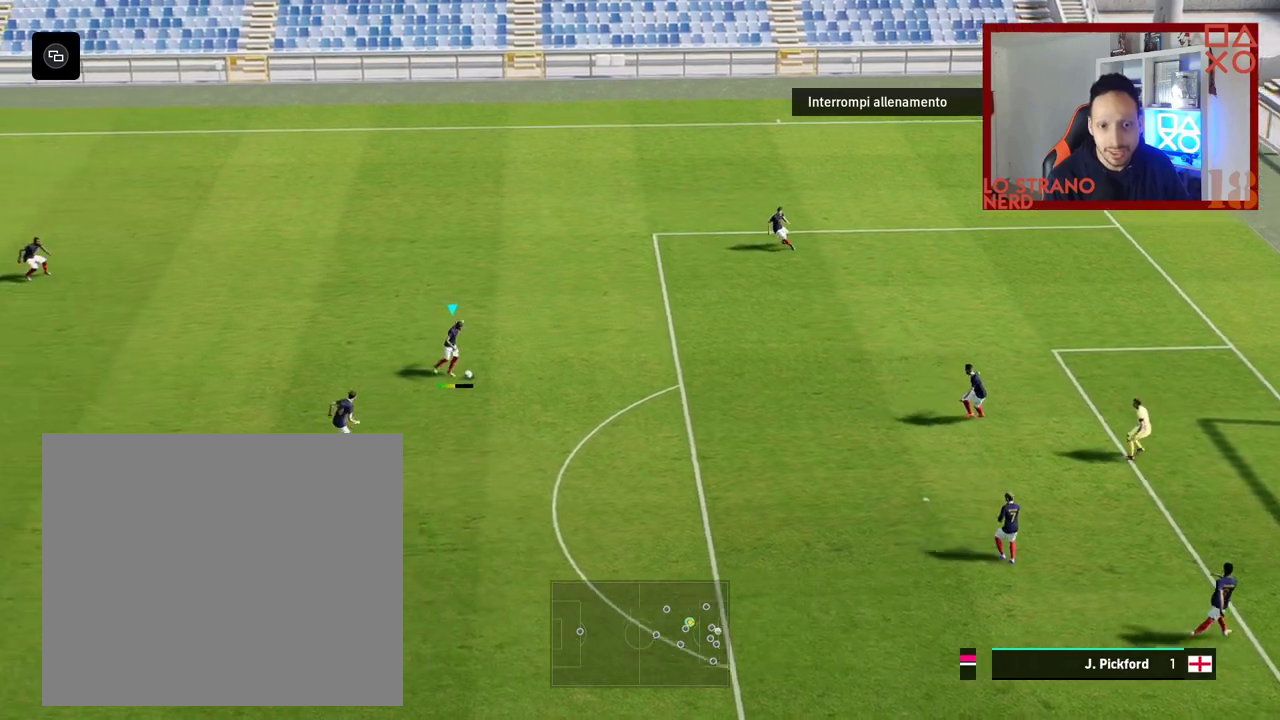
{"buttons": [], "left_stick": "up-left", "right_stick": "center", "events": [[183, "left_stick", "up"], [317, "left_stick", "up-left"]]}
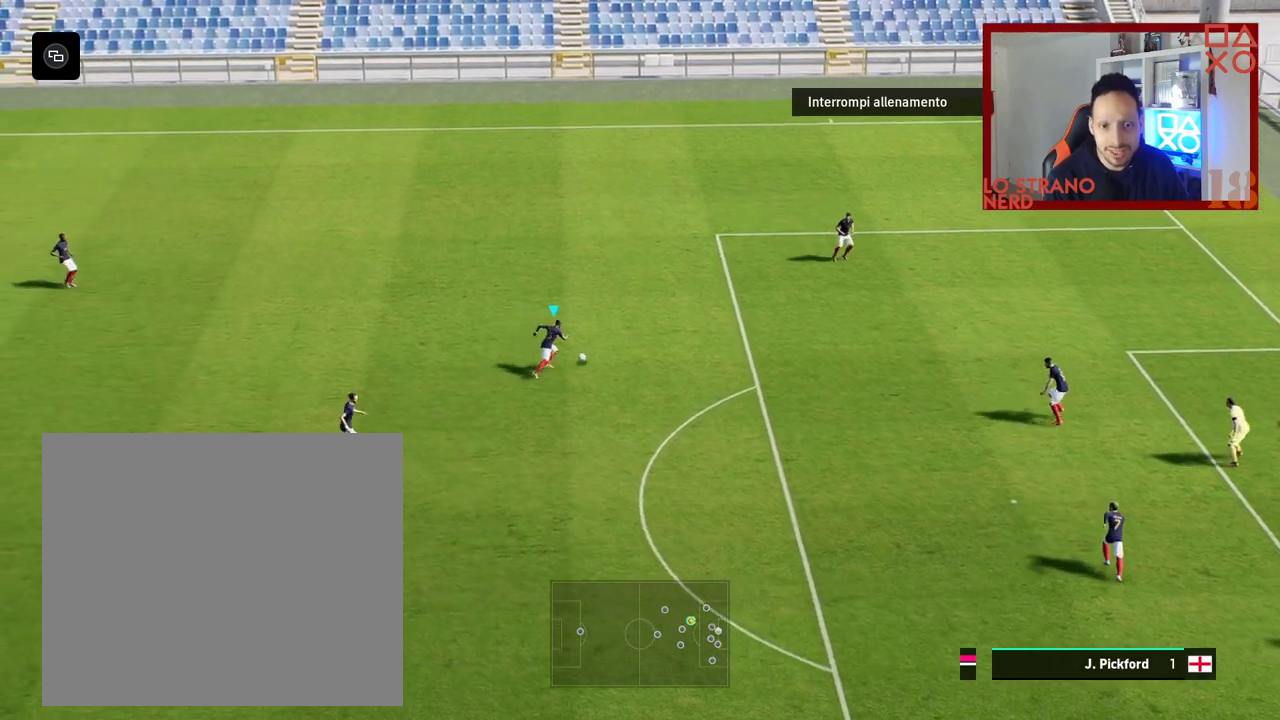
{"buttons": [], "left_stick": "up-left", "right_stick": "center", "events": []}
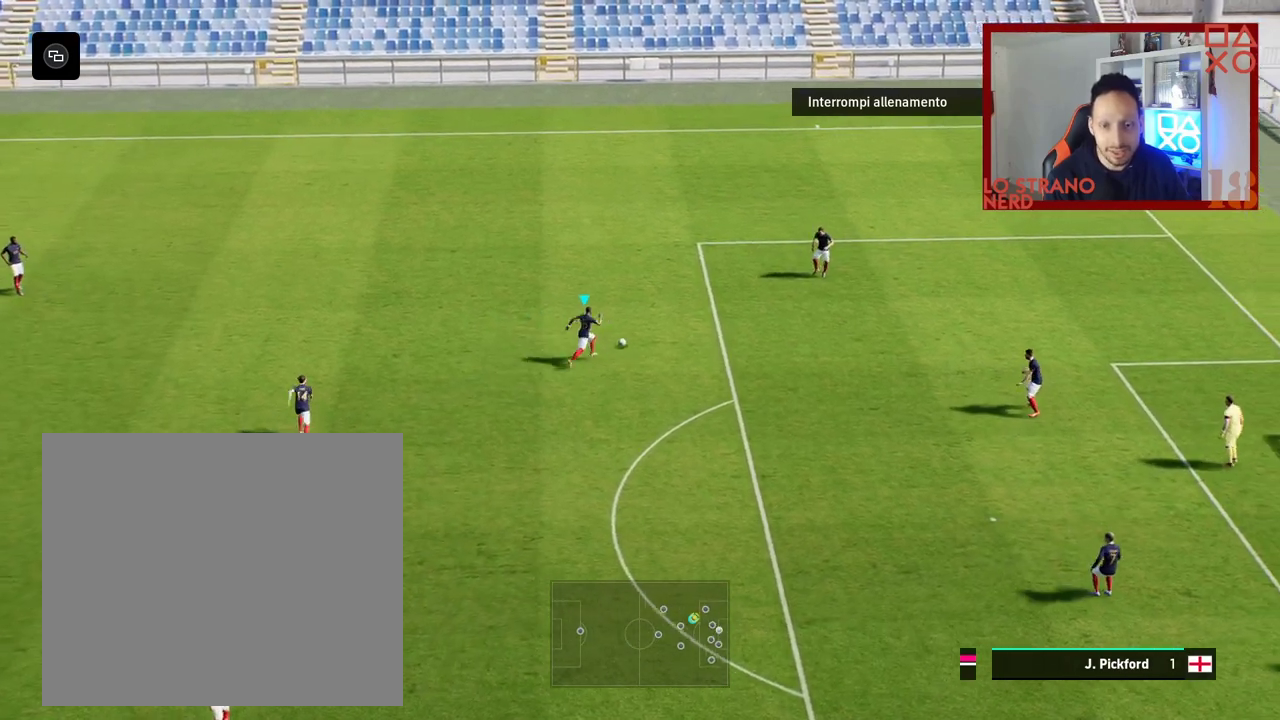
{"buttons": [], "left_stick": "left", "right_stick": "center", "events": [[467, "left_stick", "left"]]}
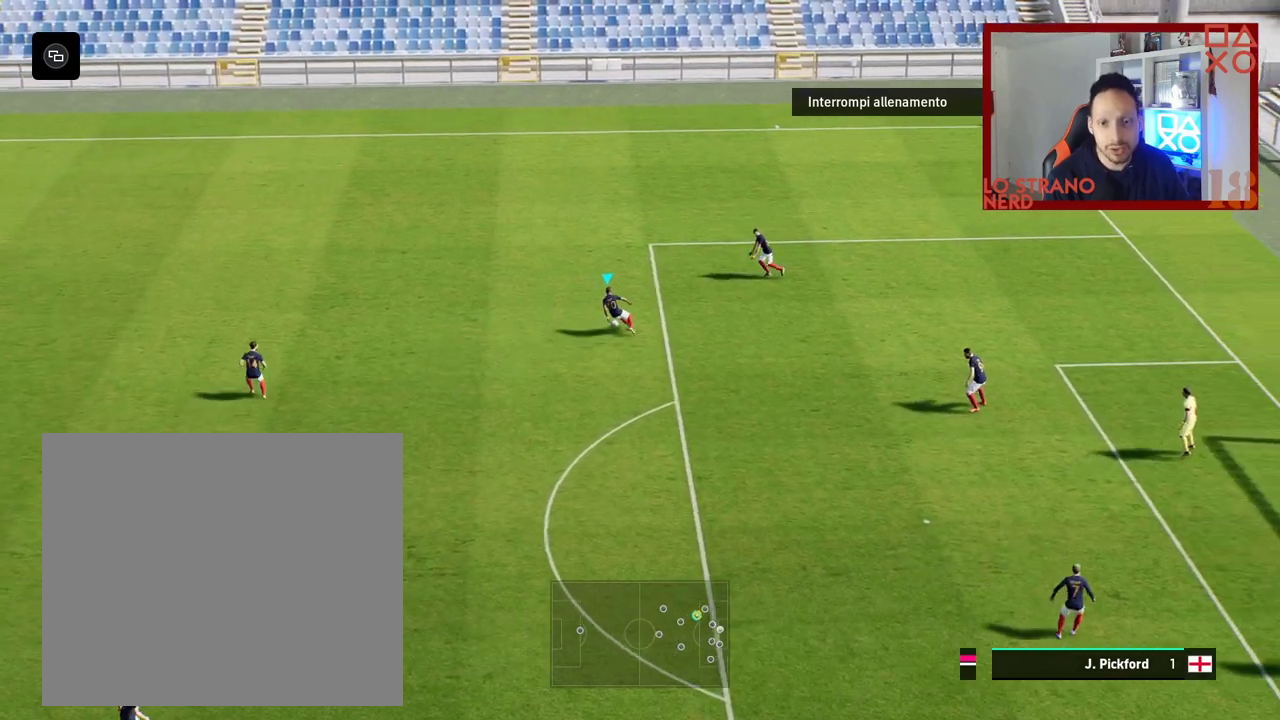
{"buttons": [], "left_stick": "left", "right_stick": "center", "events": []}
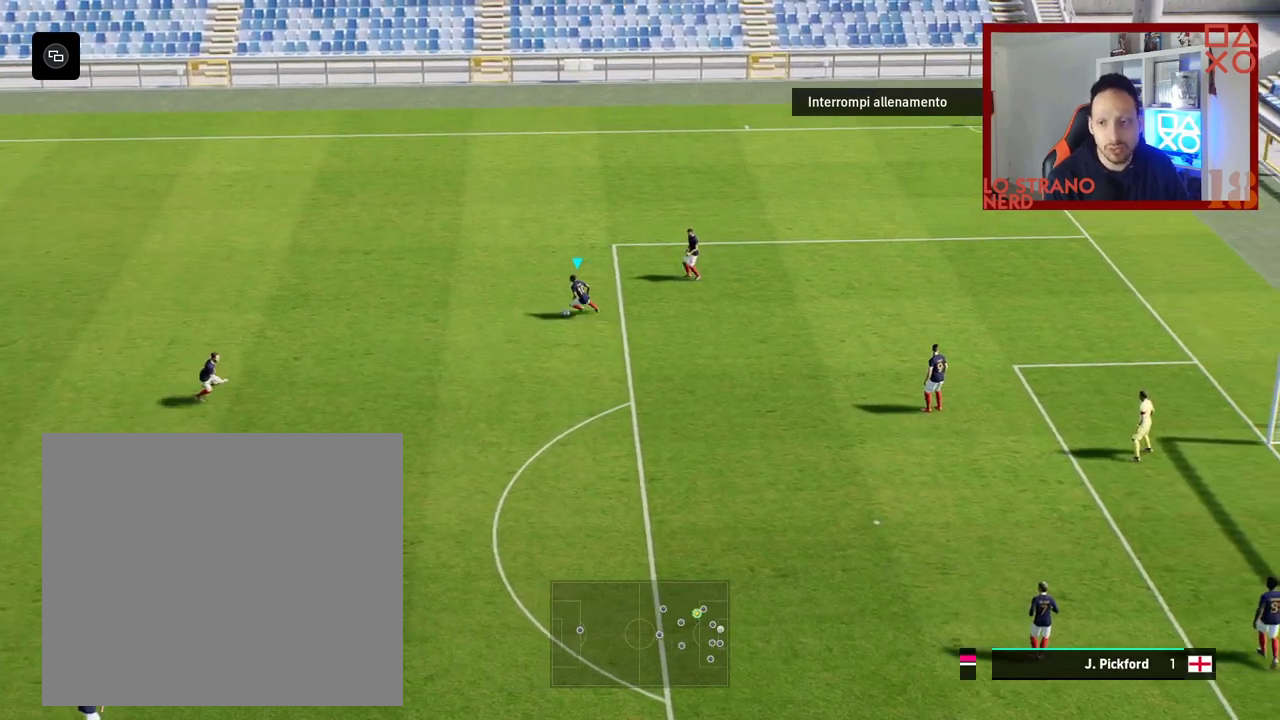
{"buttons": ["R2"], "left_stick": "left", "right_stick": "center", "events": [[167, "R2", "down"]]}
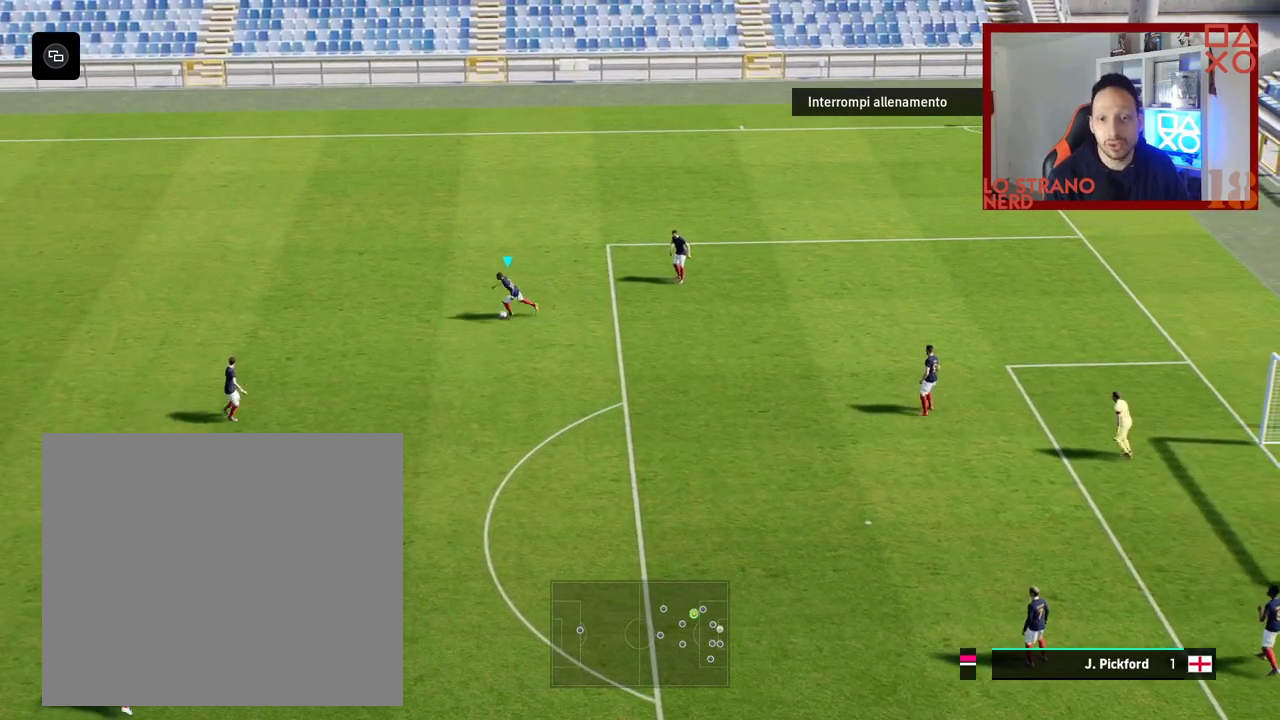
{"buttons": ["R2"], "left_stick": "left", "right_stick": "center", "events": []}
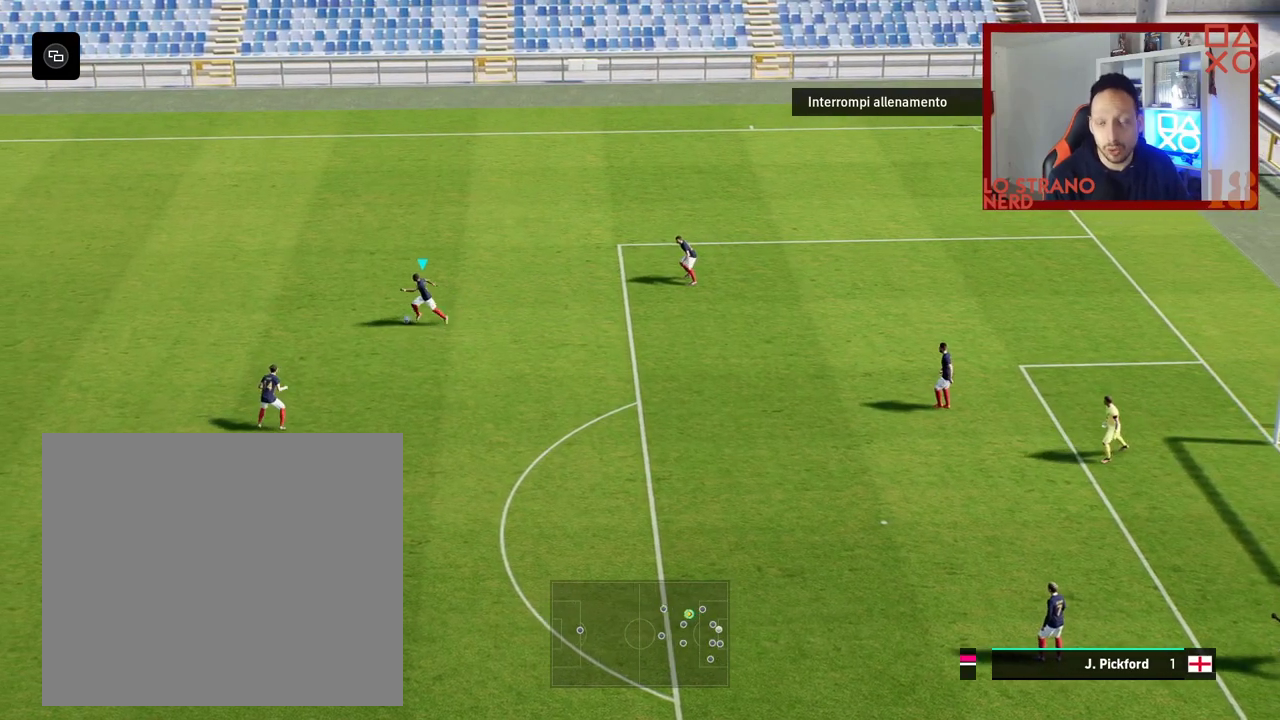
{"buttons": ["R2"], "left_stick": "left", "right_stick": "center", "events": []}
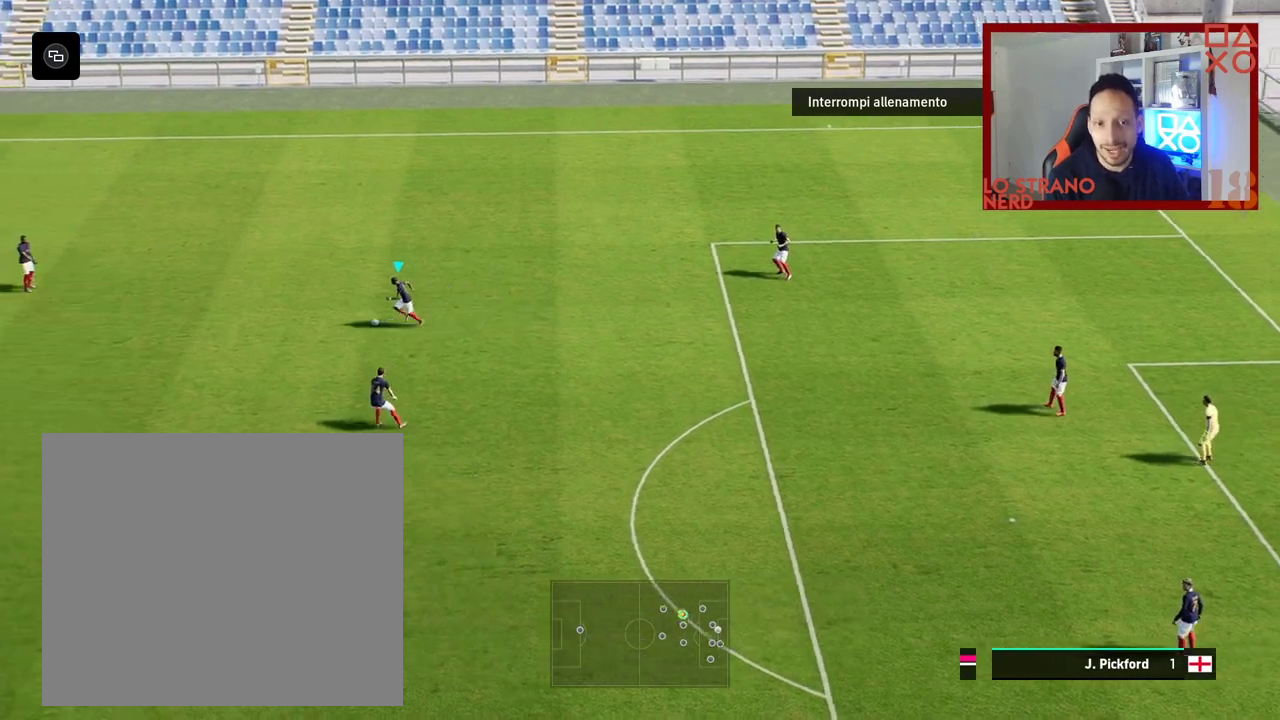
{"buttons": [], "left_stick": "right", "right_stick": "center", "events": [[33, "left_stick", "center"], [83, "left_stick", "right"], [133, "R2", "up"], [150, "SQUARE", "down"], [200, "CROSS", "down"], [217, "SQUARE", "up"], [333, "CROSS", "up"]]}
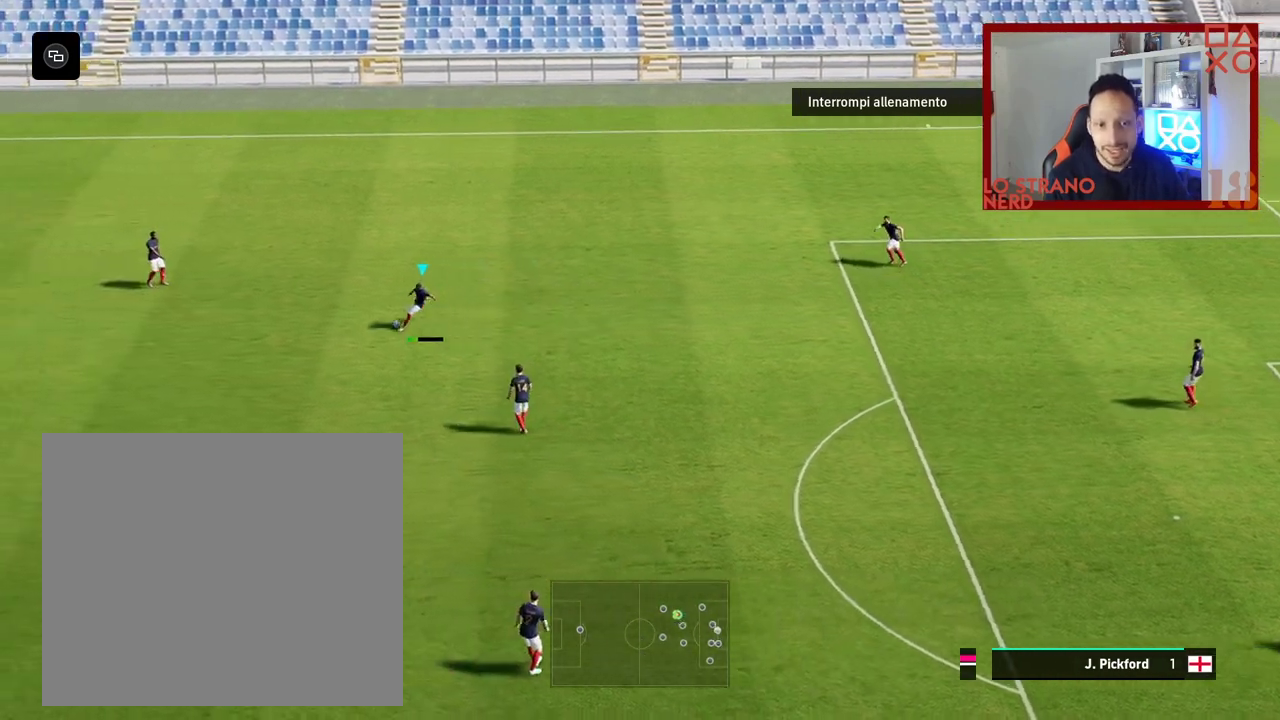
{"buttons": [], "left_stick": "right", "right_stick": "center", "events": [[317, "left_stick", "center"], [500, "left_stick", "right"]]}
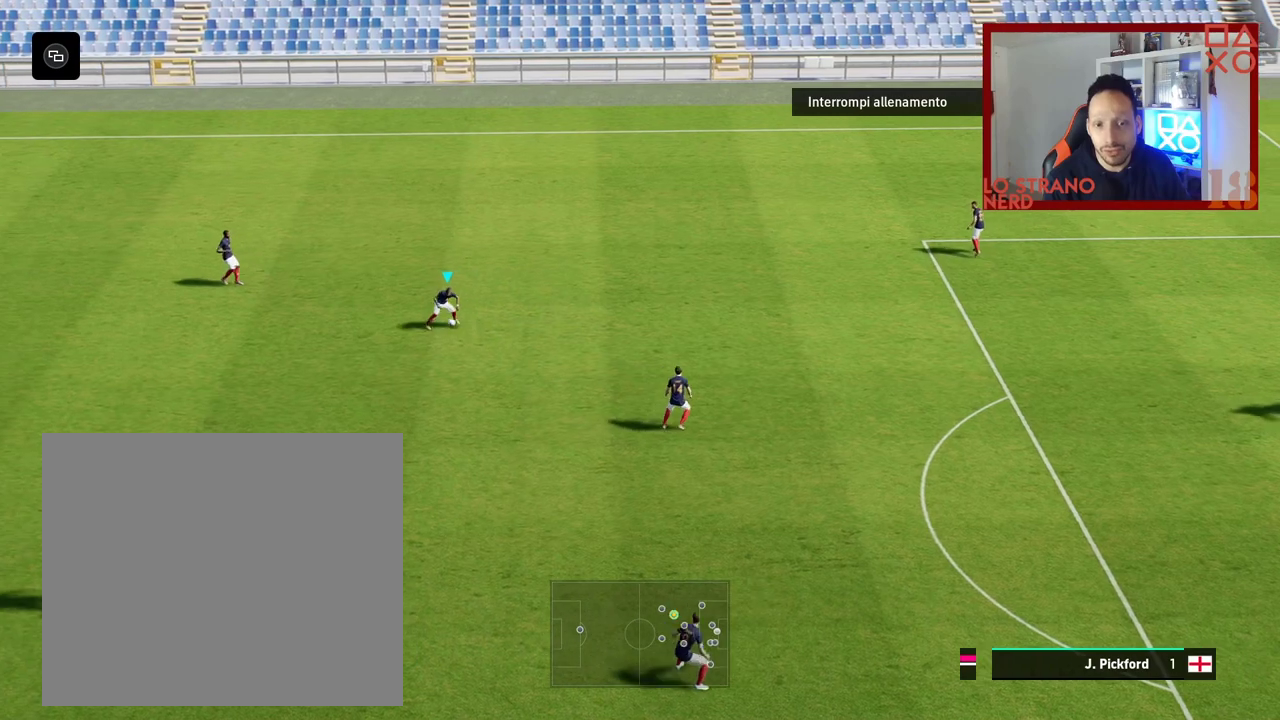
{"buttons": [], "left_stick": "up-right", "right_stick": "center", "events": [[150, "SQUARE", "down"], [150, "left_stick", "up-right"], [217, "CROSS", "down"], [267, "SQUARE", "up"], [350, "CROSS", "up"]]}